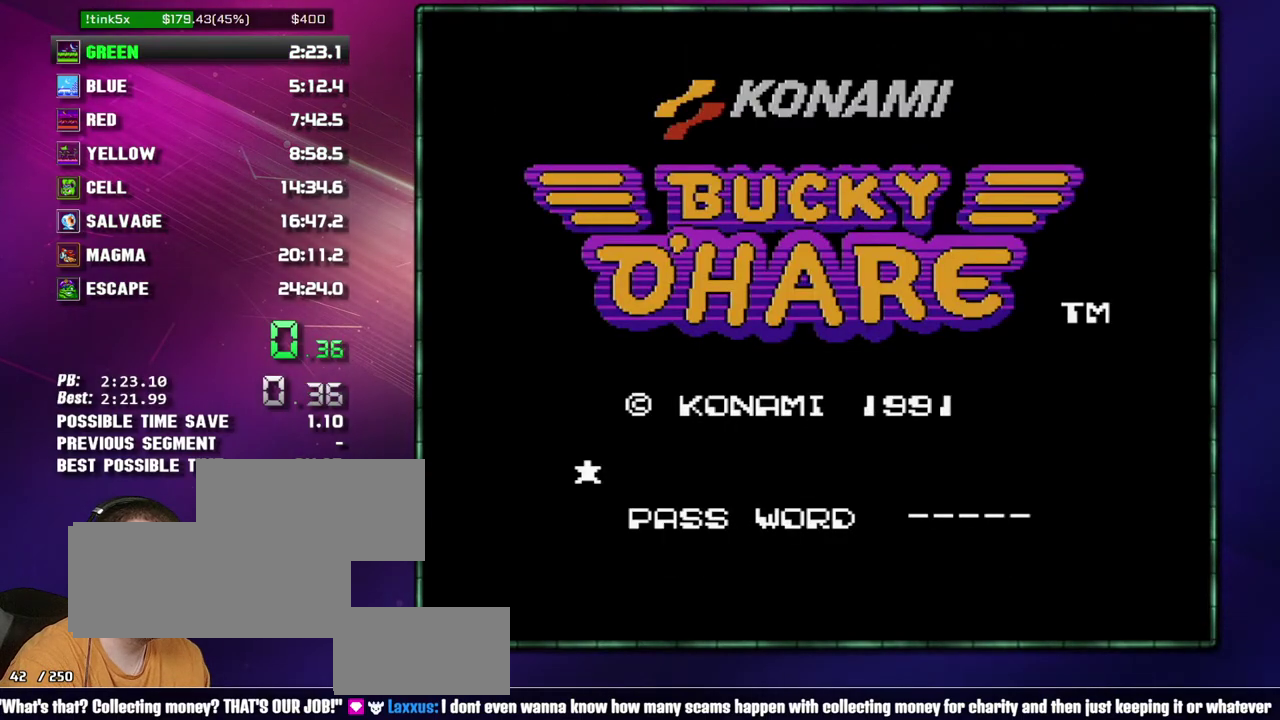
Gameplay with a controller (Nintendo layout); each line is a JSON object with the inputs held at the frame after it. "events" lists button and stick changes between this image and that frame as [ms after this image, input, new state], when the widget could be followed in between. Not read: L3 R3 START.
{"buttons": ["B"], "events": [[483, "B", "down"]]}
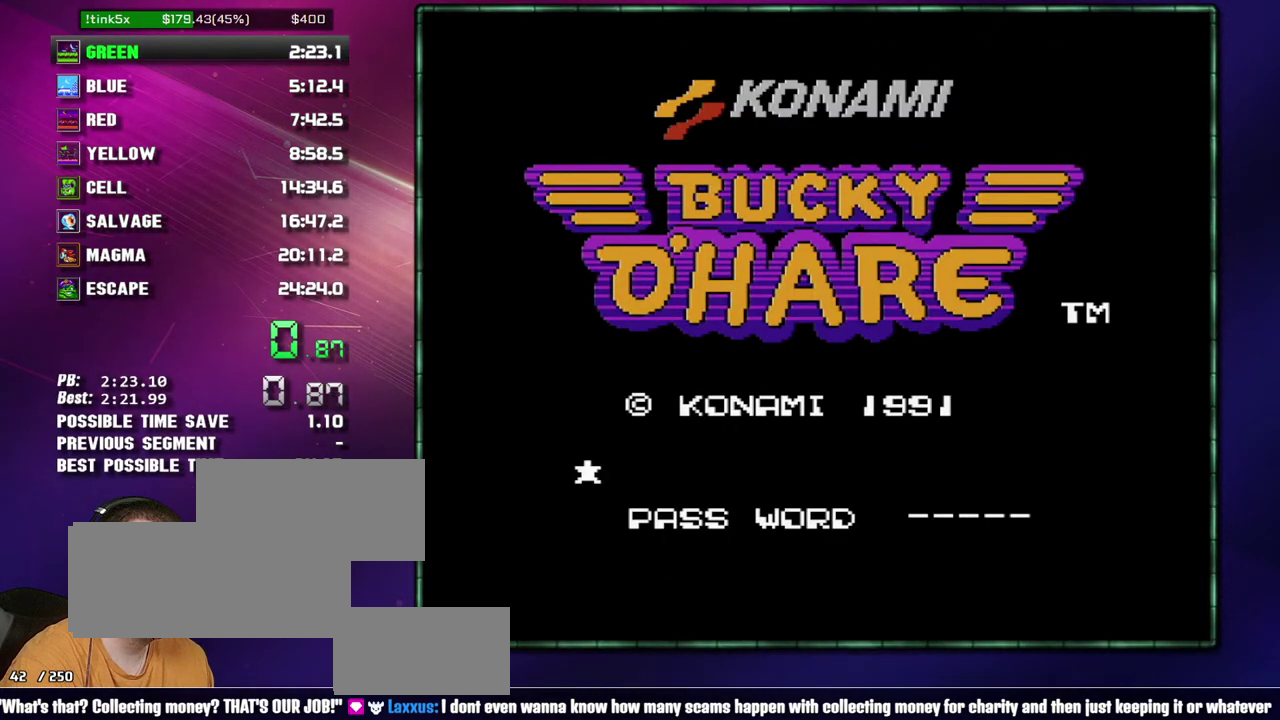
{"buttons": ["A", "B"], "events": [[50, "A", "down"], [150, "A", "up"], [233, "A", "down"], [367, "A", "up"], [433, "A", "down"]]}
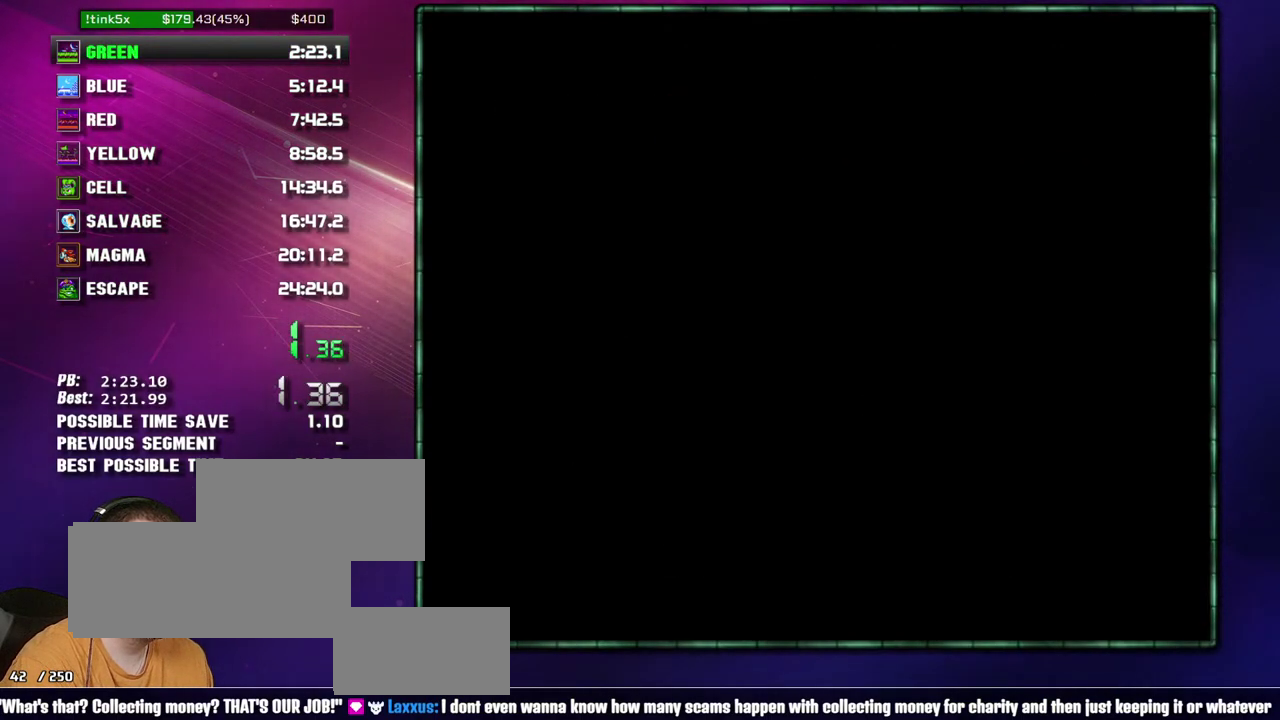
{"buttons": ["A", "B"], "events": [[50, "A", "up"], [117, "A", "down"], [217, "A", "up"], [267, "A", "down"], [333, "A", "up"], [400, "A", "down"]]}
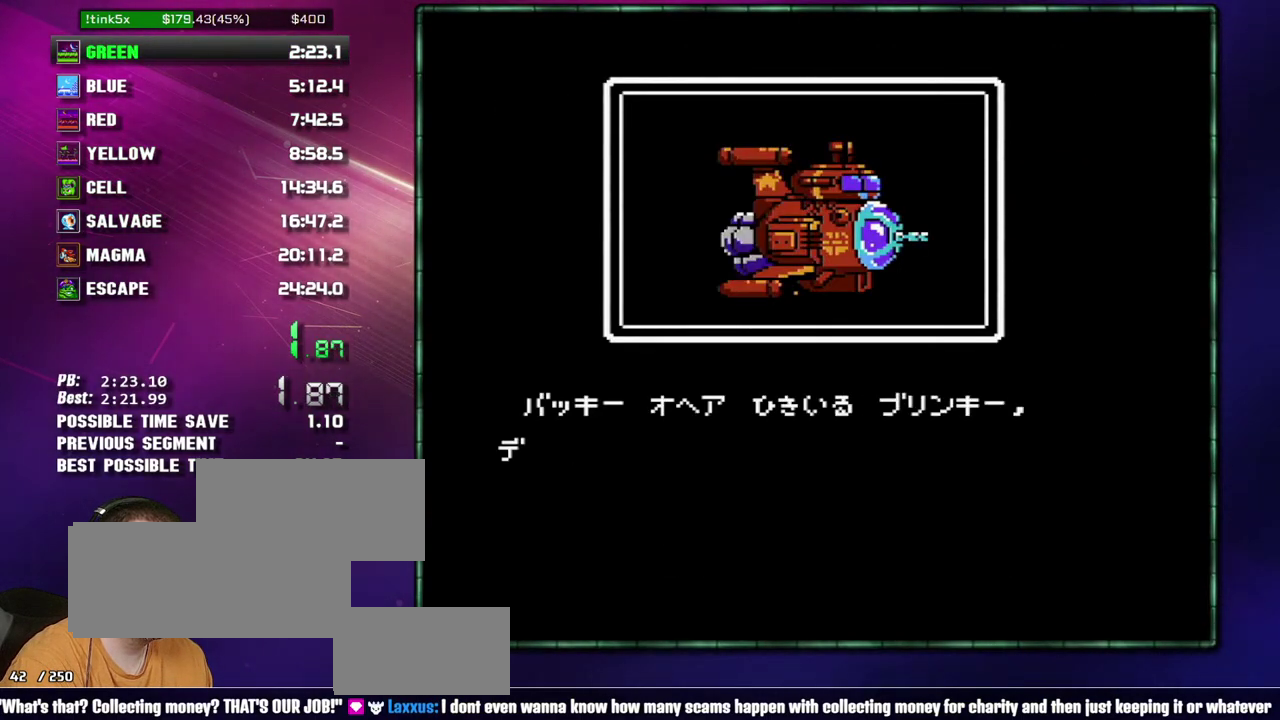
{"buttons": ["A", "B"], "events": [[17, "A", "up"], [83, "A", "down"], [183, "A", "up"], [233, "A", "down"], [333, "A", "up"], [400, "A", "down"]]}
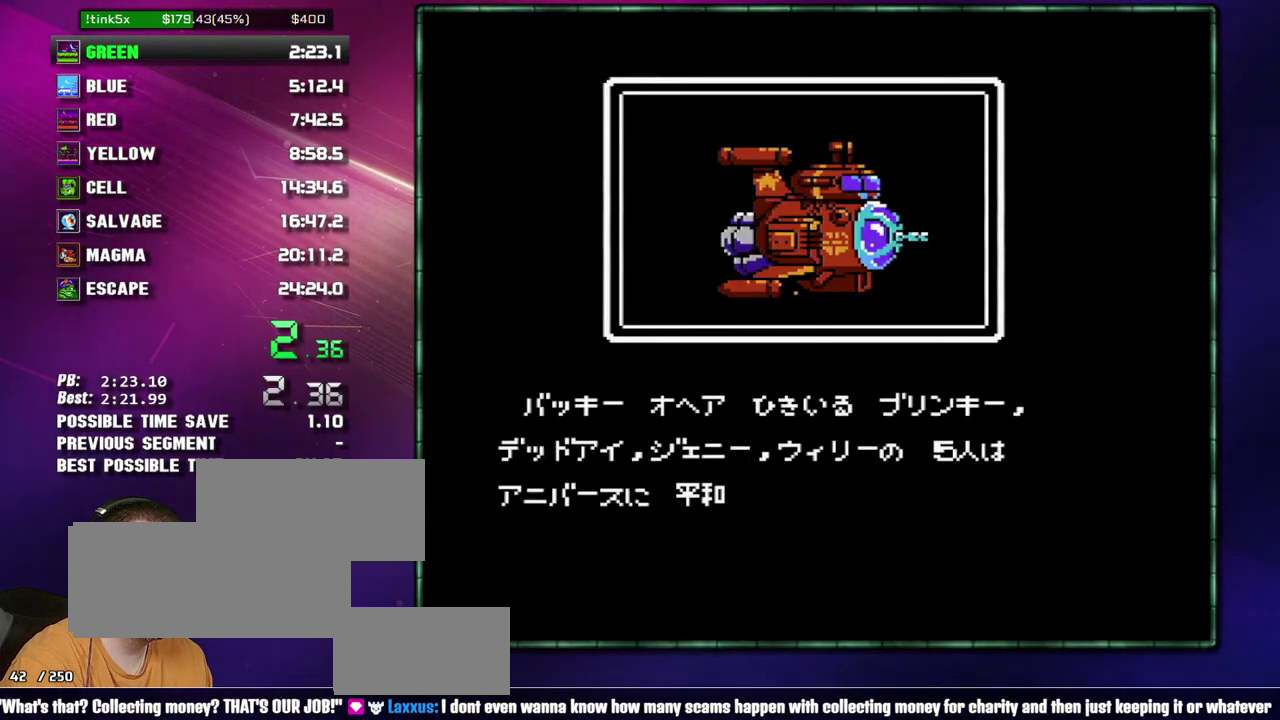
{"buttons": ["B"], "events": [[333, "A", "up"], [400, "A", "down"], [483, "A", "up"]]}
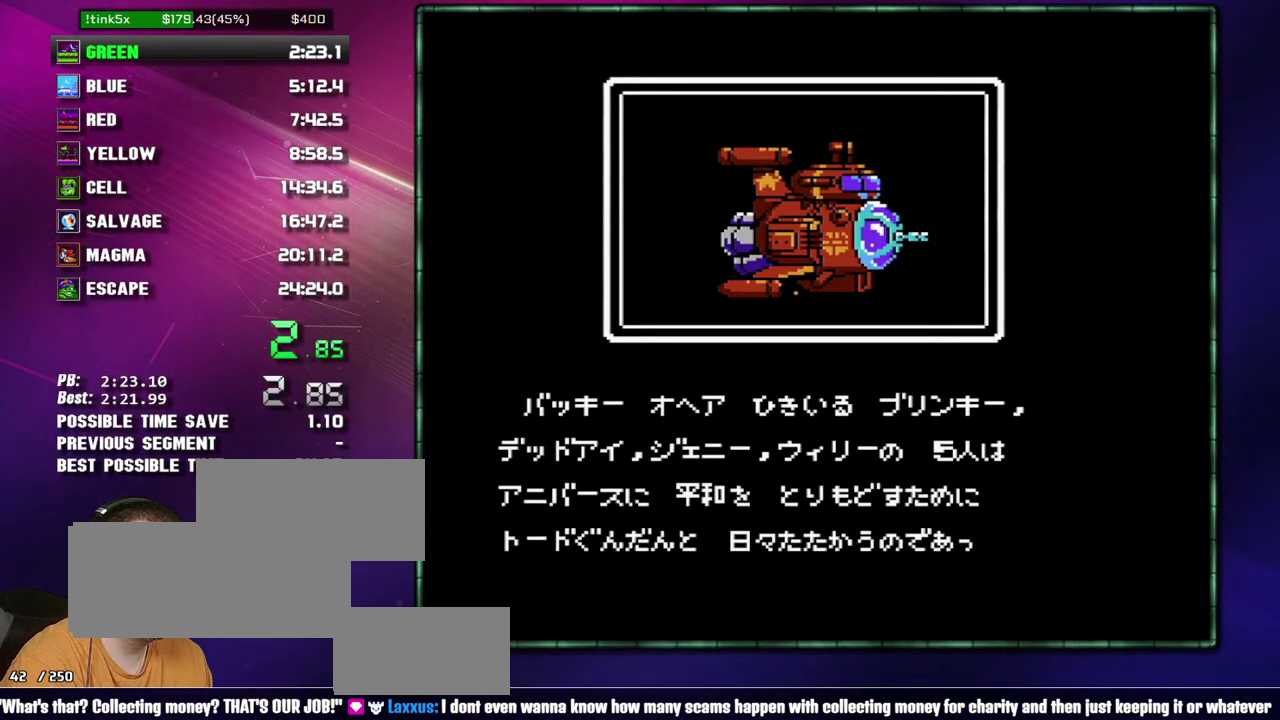
{"buttons": ["B"], "events": [[50, "A", "down"], [117, "A", "up"], [183, "A", "down"], [433, "A", "up"]]}
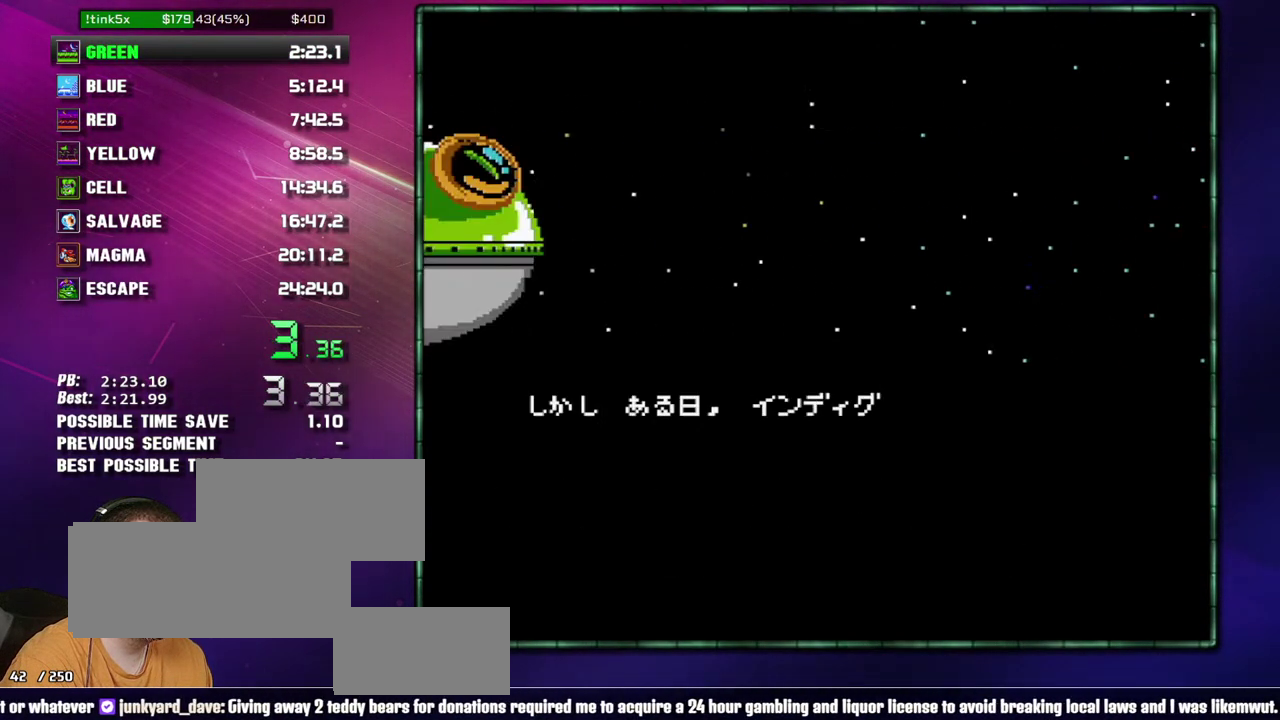
{"buttons": ["A", "B"], "events": [[17, "A", "down"], [83, "A", "up"], [150, "A", "down"], [267, "A", "up"], [333, "A", "down"], [433, "A", "up"], [483, "A", "down"]]}
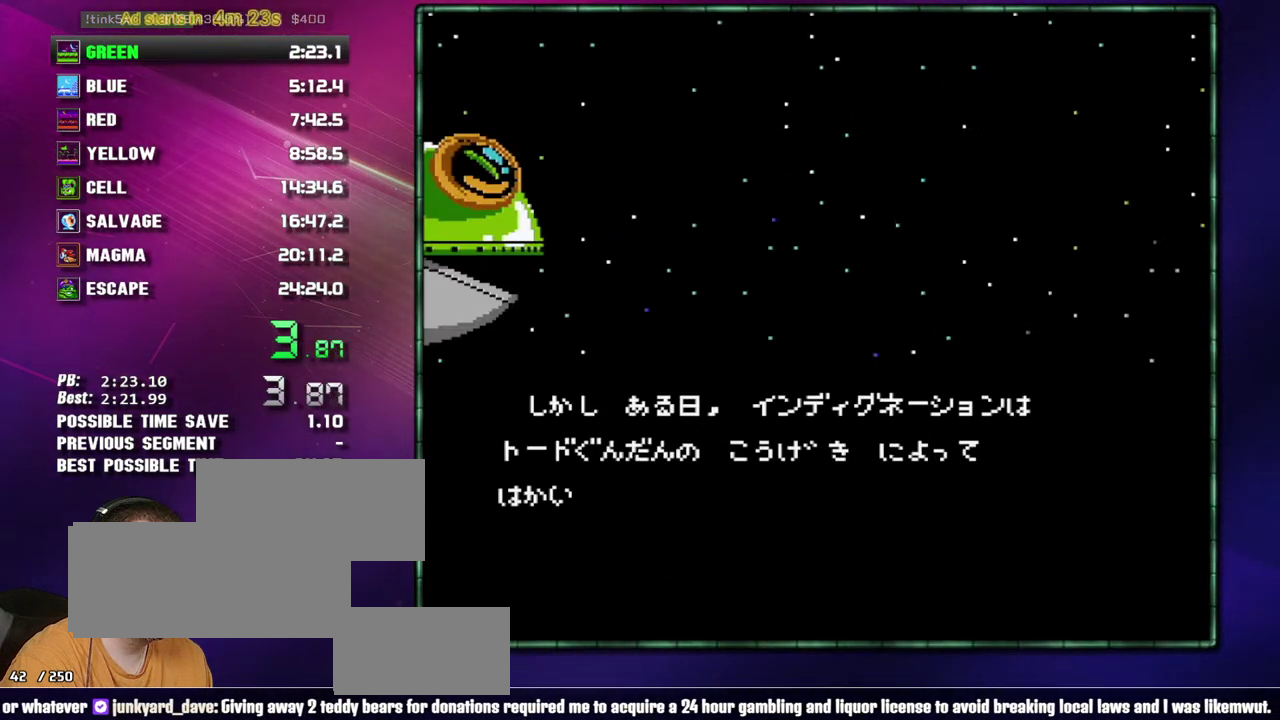
{"buttons": ["A", "B"], "events": [[83, "A", "up"], [150, "A", "down"], [267, "A", "up"], [333, "A", "down"], [400, "A", "up"], [483, "A", "down"]]}
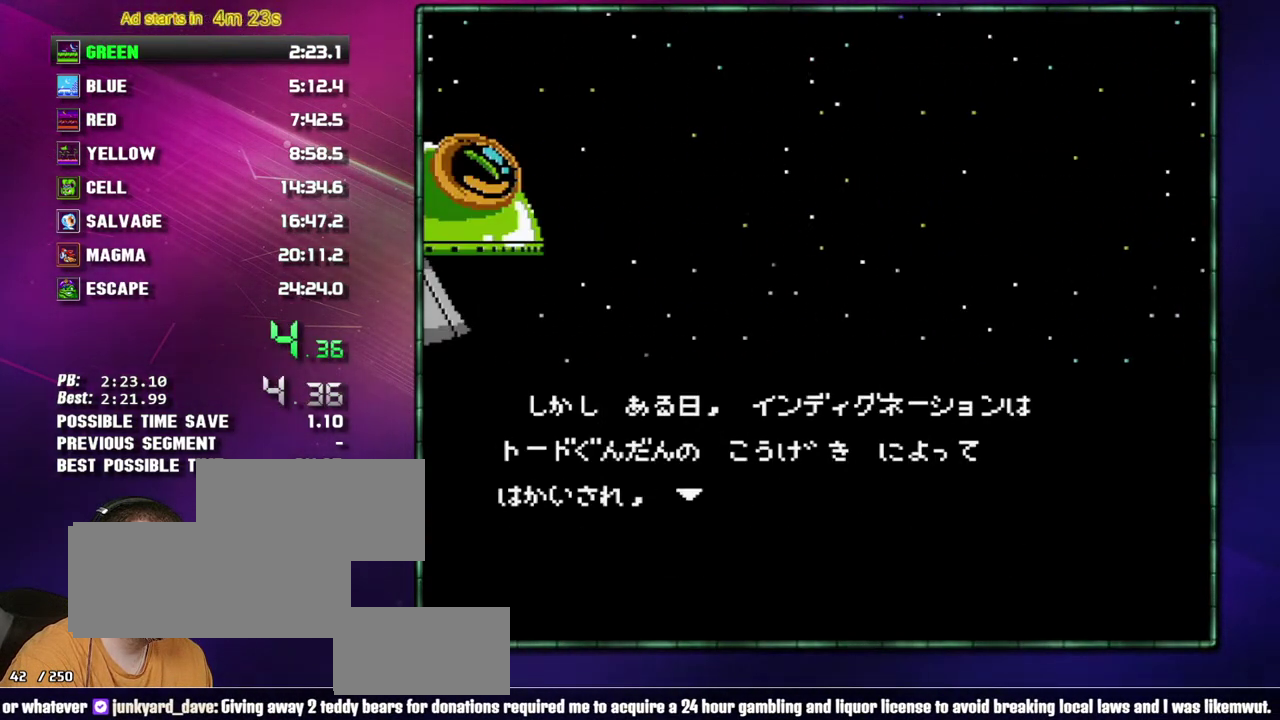
{"buttons": ["A", "B"], "events": [[83, "A", "up"], [150, "A", "down"], [217, "A", "up"], [300, "A", "down"], [400, "A", "up"], [467, "A", "down"]]}
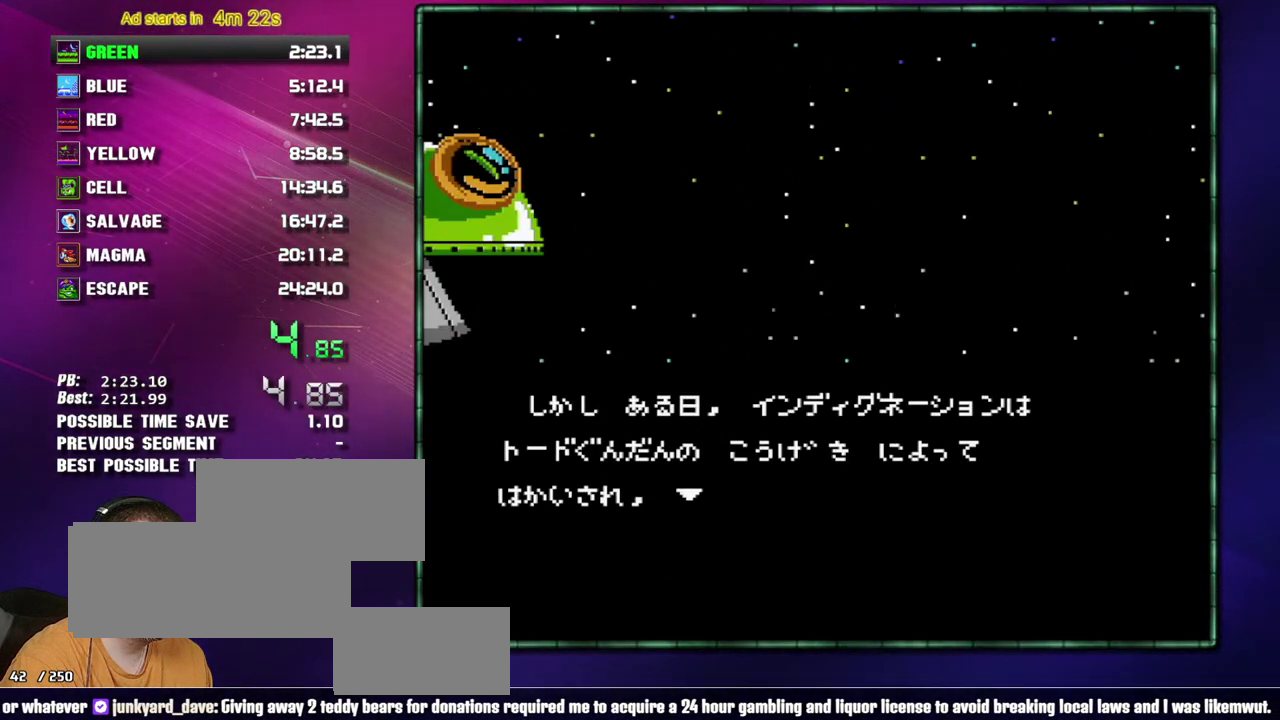
{"buttons": ["A", "B"], "events": [[50, "A", "up"], [150, "A", "down"], [250, "A", "up"], [300, "A", "down"], [400, "A", "up"], [467, "A", "down"]]}
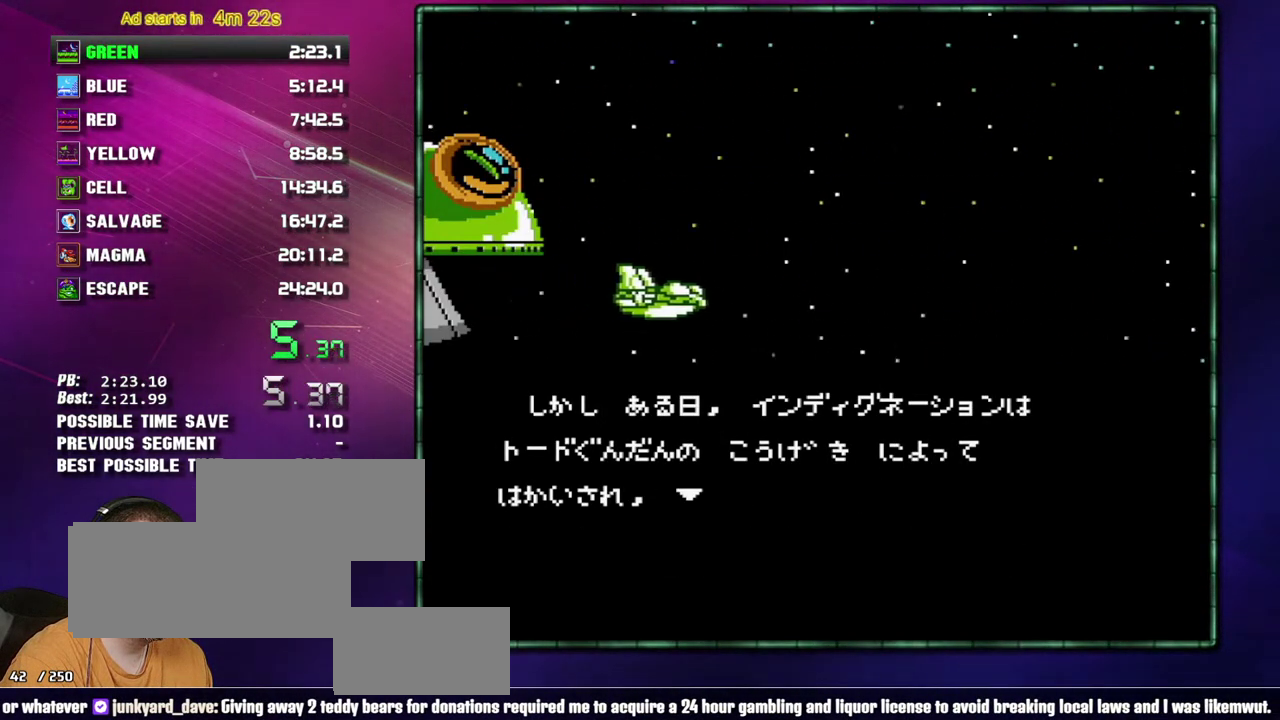
{"buttons": ["A", "B"], "events": [[83, "A", "up"], [150, "A", "down"], [217, "A", "up"], [300, "A", "down"], [400, "A", "up"], [467, "A", "down"]]}
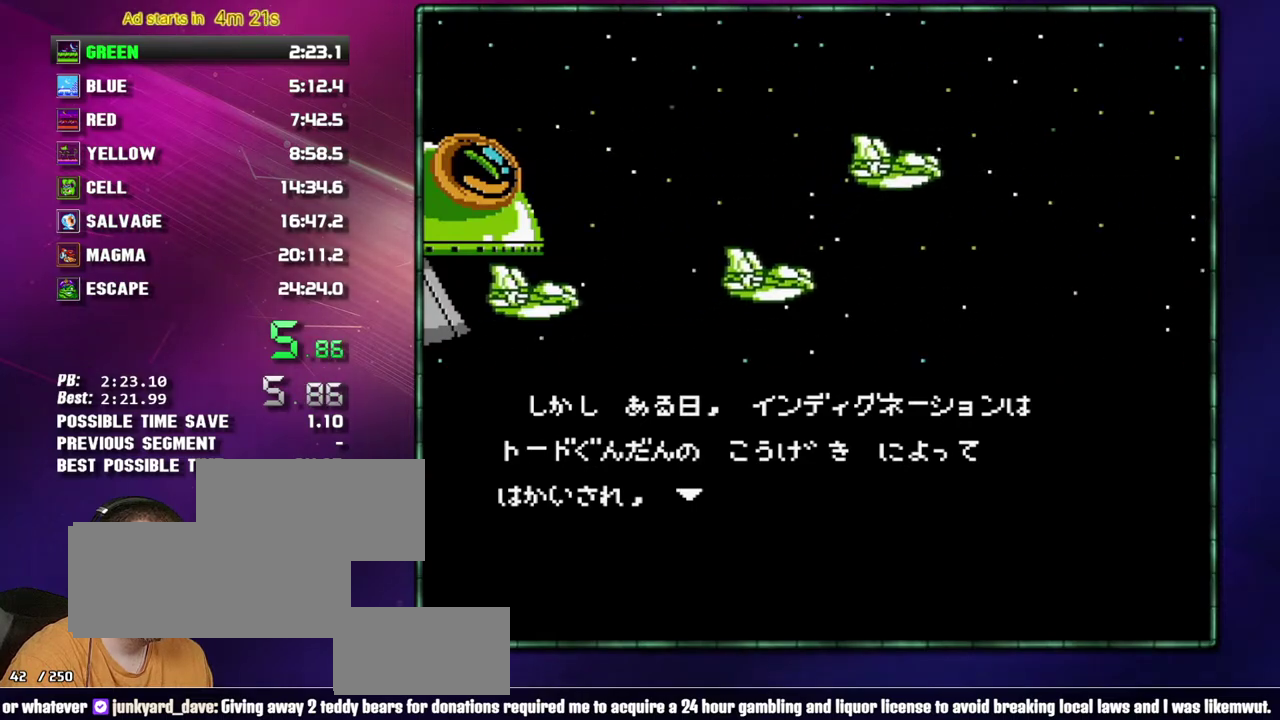
{"buttons": ["A", "B"], "events": [[83, "A", "up"], [150, "A", "down"], [217, "A", "up"], [300, "A", "down"], [400, "A", "up"], [467, "A", "down"]]}
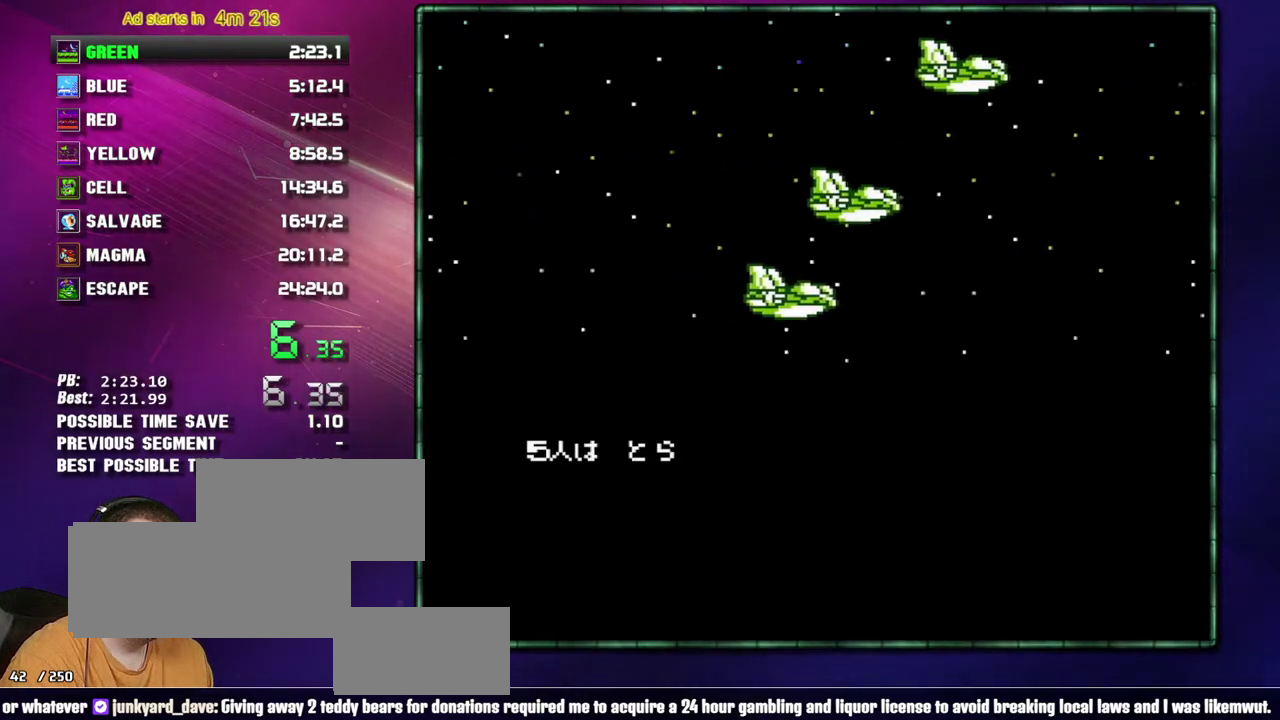
{"buttons": ["A", "B"], "events": [[50, "A", "up"], [117, "A", "down"], [217, "A", "up"], [267, "A", "down"], [367, "A", "up"], [467, "A", "down"]]}
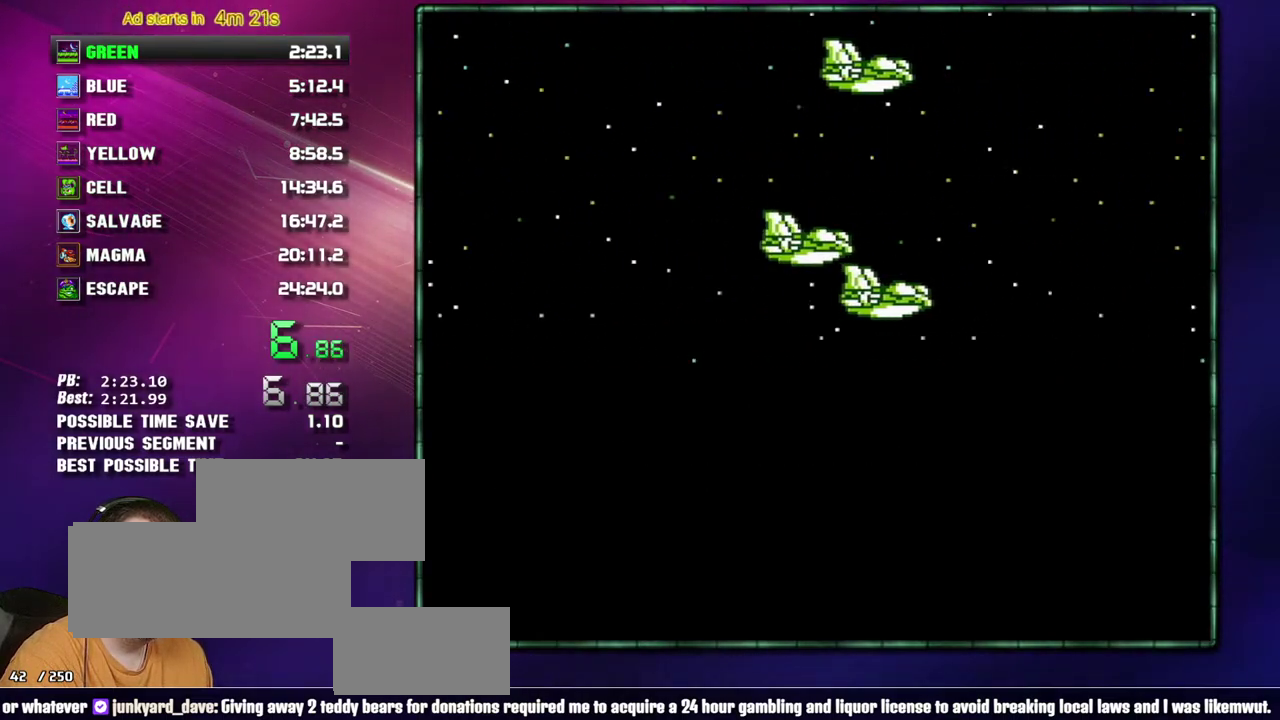
{"buttons": ["A", "B"], "events": [[17, "A", "up"], [117, "A", "down"], [217, "A", "up"], [267, "A", "down"], [367, "A", "up"], [433, "A", "down"]]}
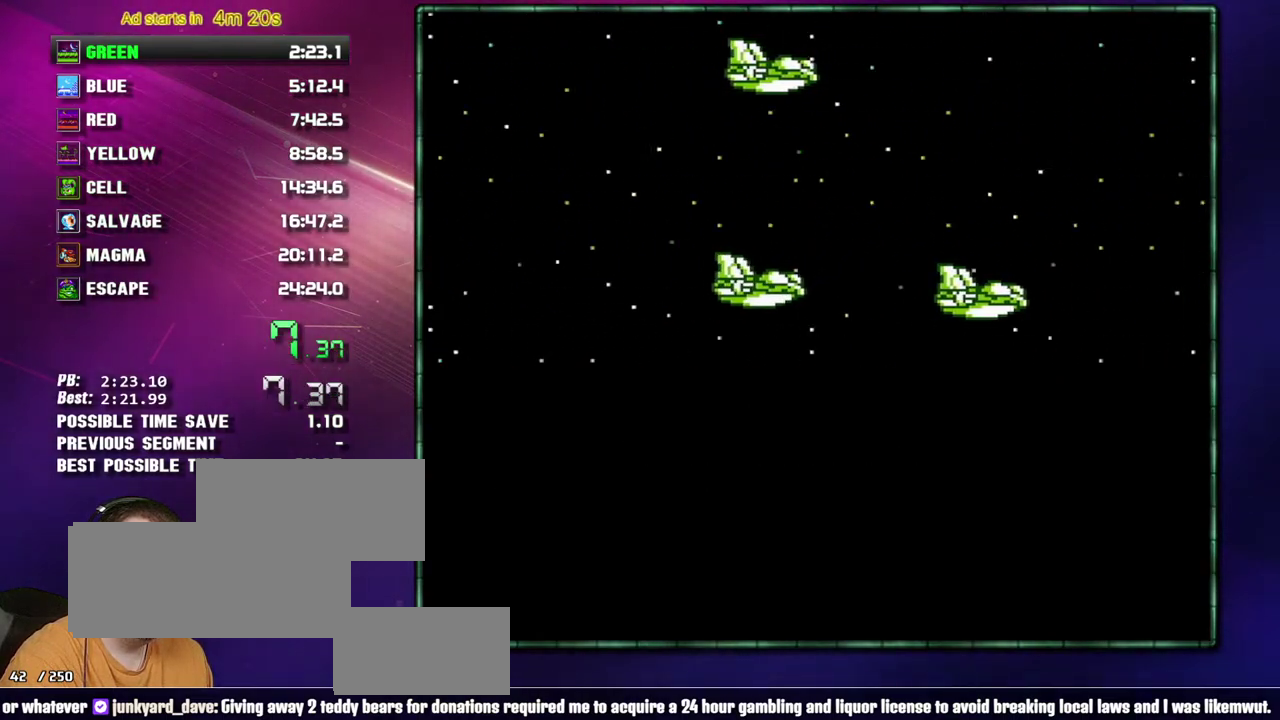
{"buttons": ["A", "B"], "events": [[17, "A", "up"], [117, "A", "down"], [217, "A", "up"], [267, "A", "down"], [367, "A", "up"], [433, "A", "down"]]}
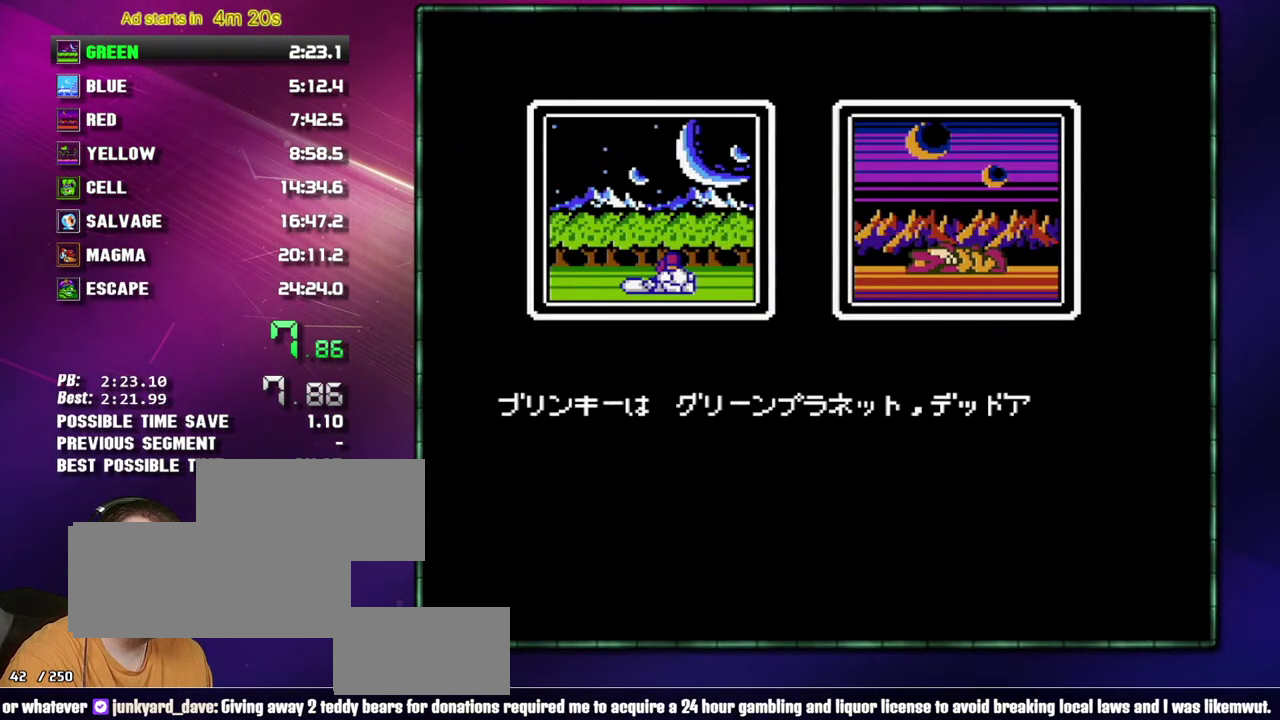
{"buttons": ["A", "B"], "events": [[17, "A", "up"], [117, "A", "down"], [217, "A", "up"], [267, "A", "down"], [400, "A", "up"], [450, "A", "down"]]}
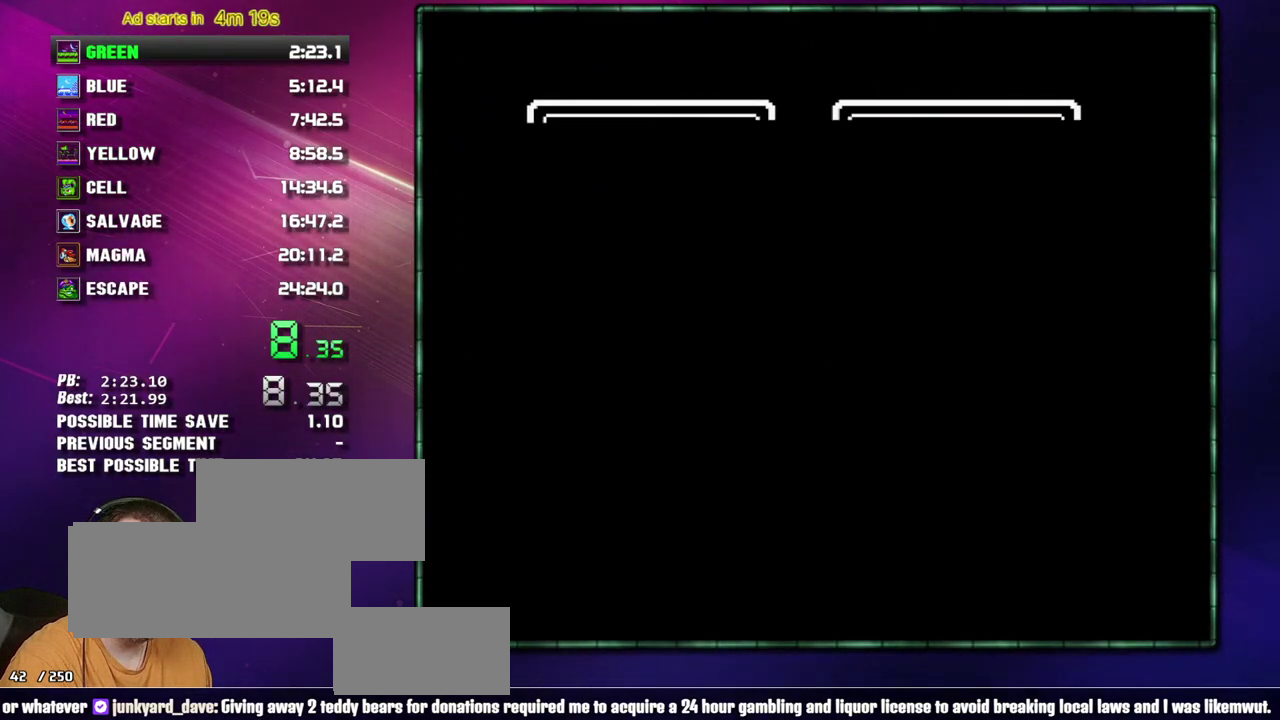
{"buttons": ["A", "B"], "events": [[217, "A", "up"], [267, "A", "down"], [367, "A", "up"], [467, "A", "down"]]}
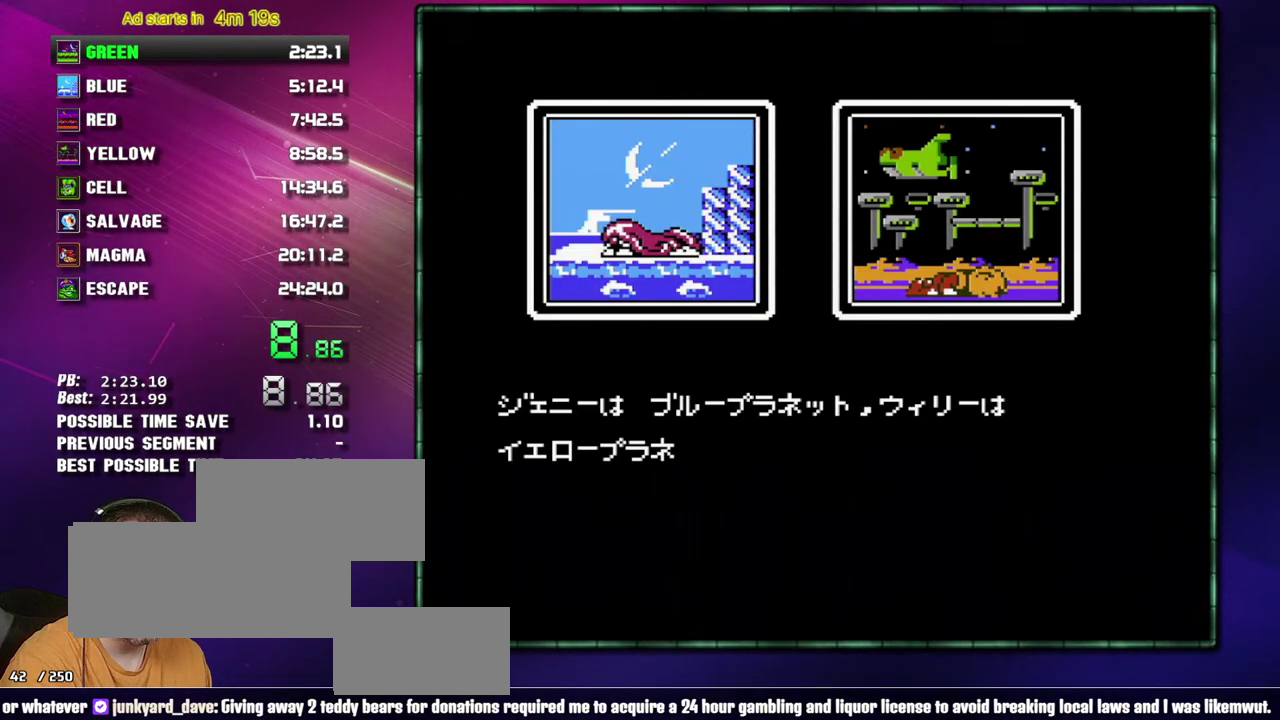
{"buttons": ["A", "B"], "events": [[50, "A", "up"], [117, "A", "down"], [217, "A", "up"], [267, "A", "down"], [400, "A", "up"], [467, "A", "down"]]}
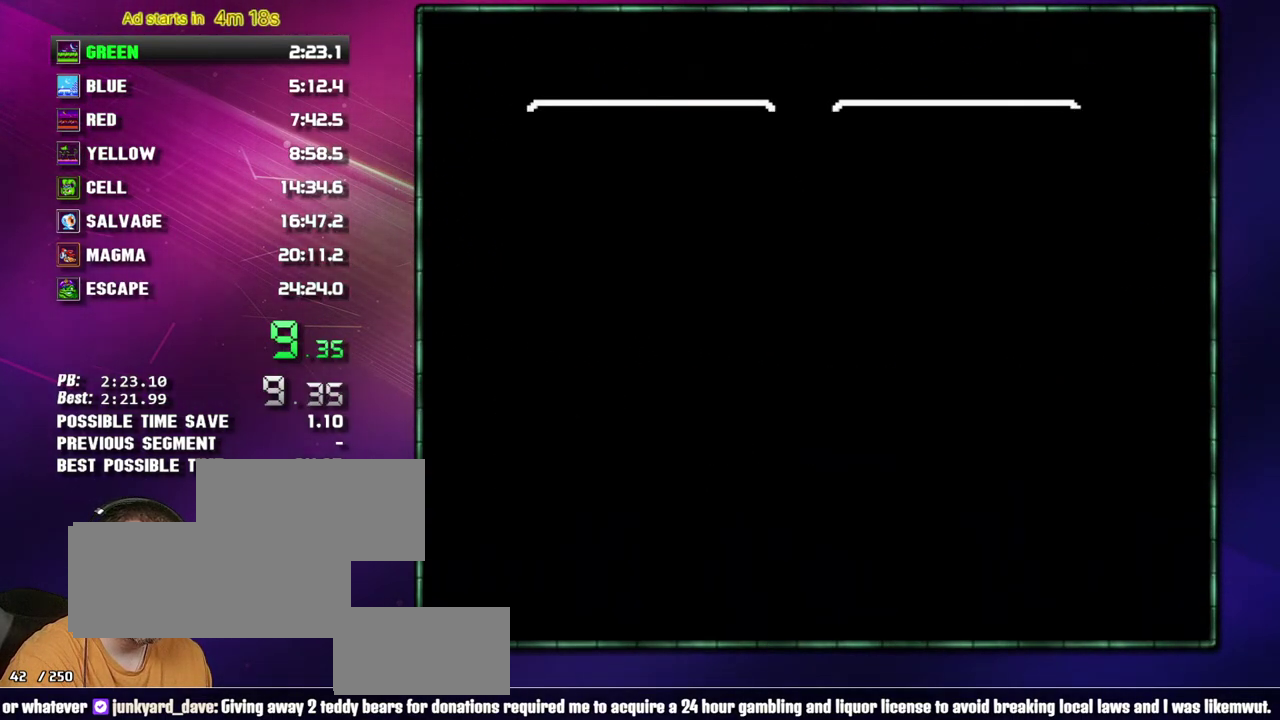
{"buttons": ["A", "B"], "events": [[50, "A", "up"], [117, "A", "down"], [217, "A", "up"], [267, "A", "down"], [367, "A", "up"], [467, "A", "down"]]}
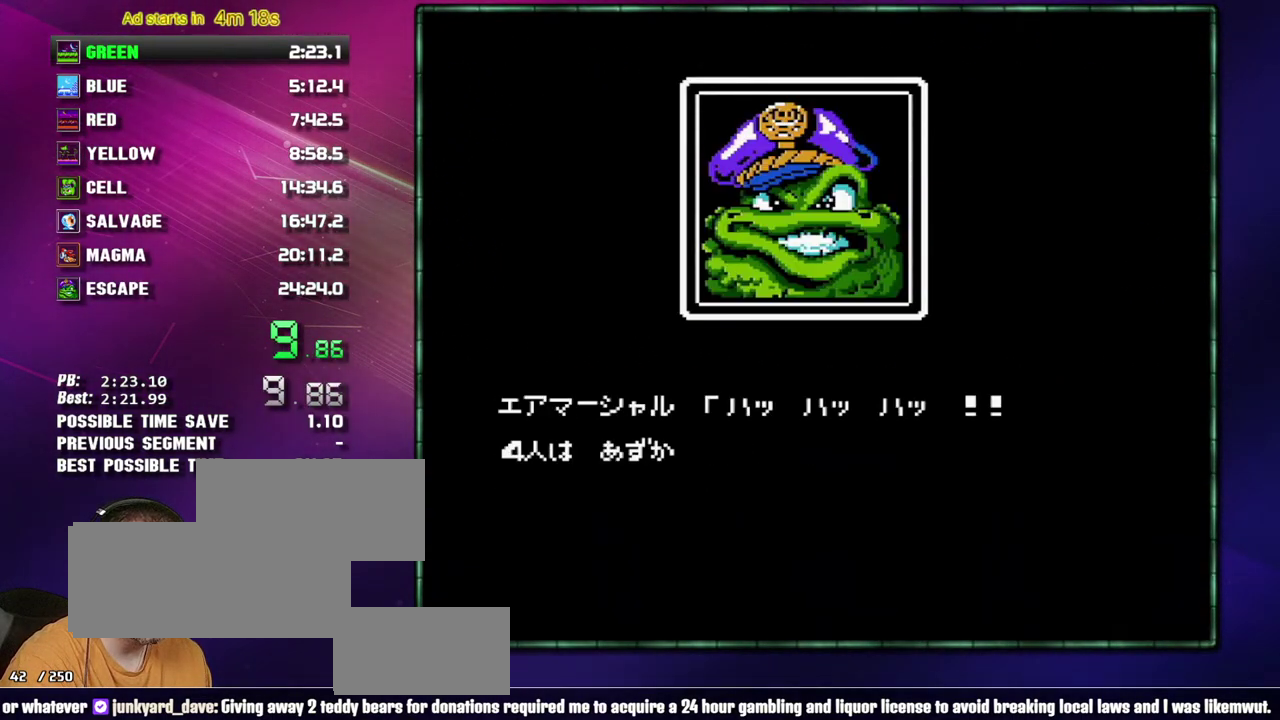
{"buttons": ["A", "B"], "events": [[17, "A", "up"], [117, "A", "down"], [217, "A", "up"], [267, "A", "down"], [367, "A", "up"], [467, "A", "down"]]}
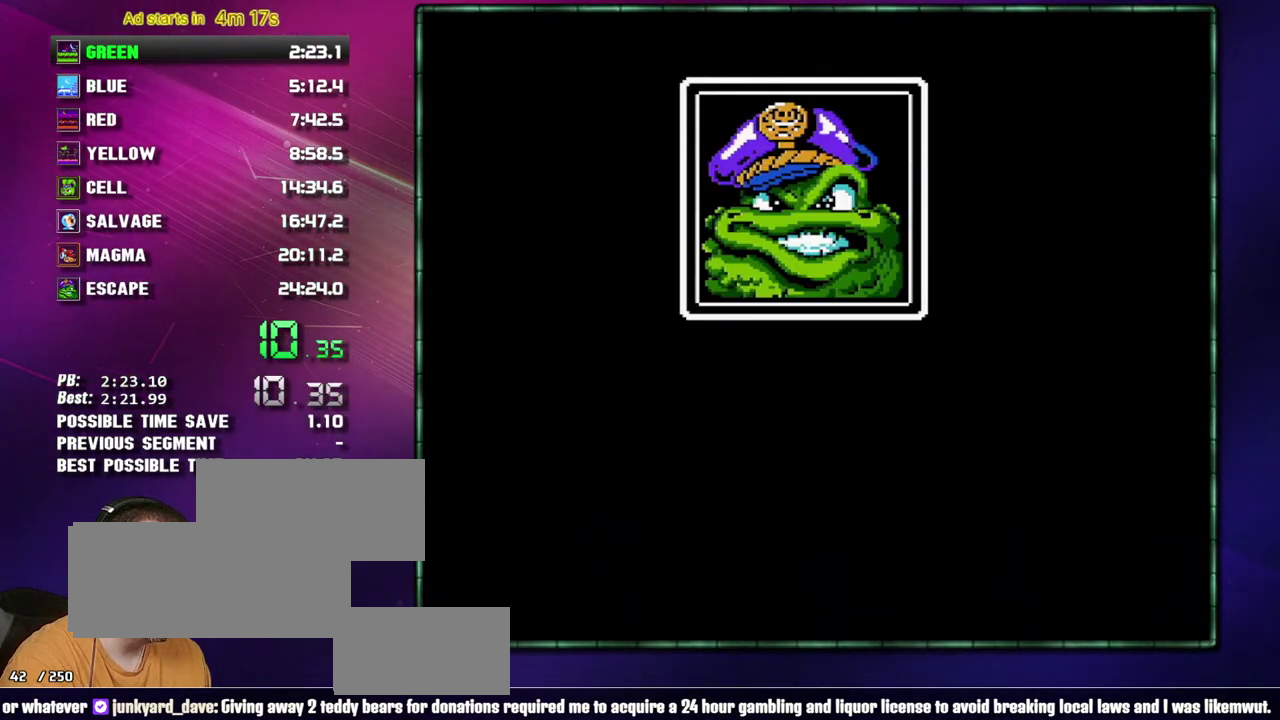
{"buttons": ["A", "B"], "events": [[233, "A", "up"], [300, "A", "down"], [400, "A", "up"], [467, "A", "down"]]}
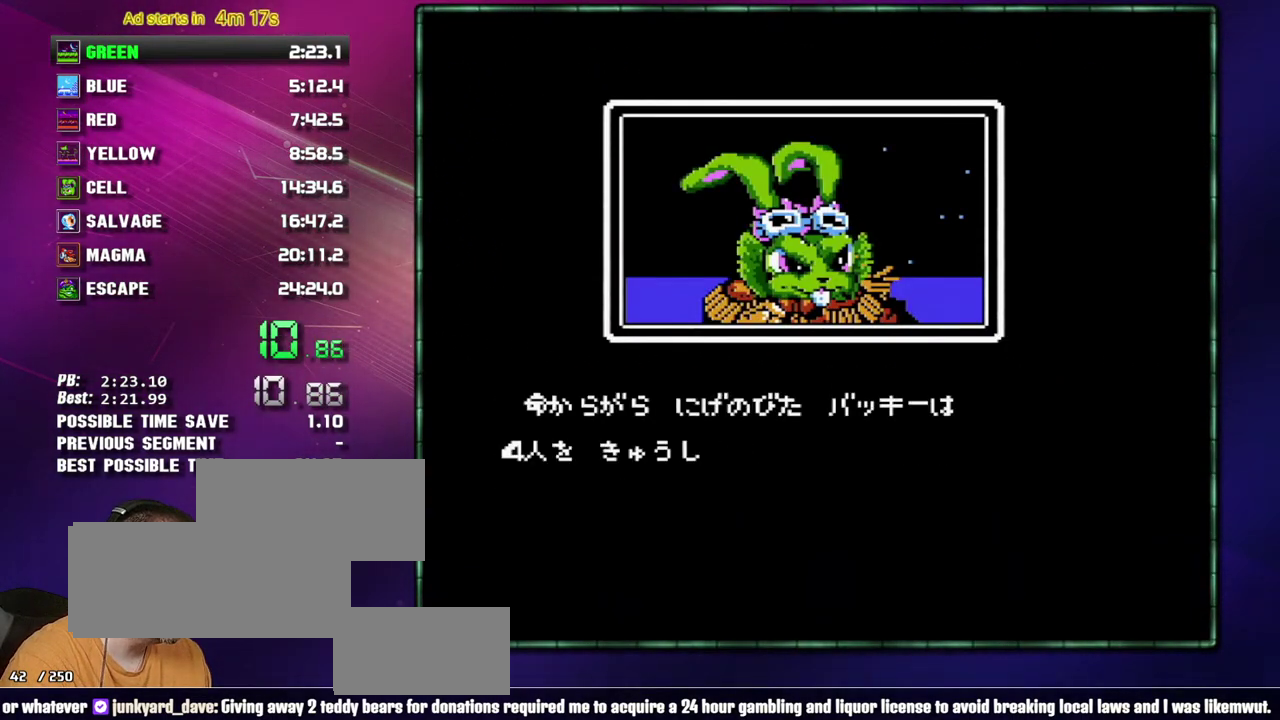
{"buttons": ["A", "B"], "events": [[50, "A", "up"], [117, "A", "down"], [217, "A", "up"], [300, "A", "down"], [367, "A", "up"], [467, "A", "down"]]}
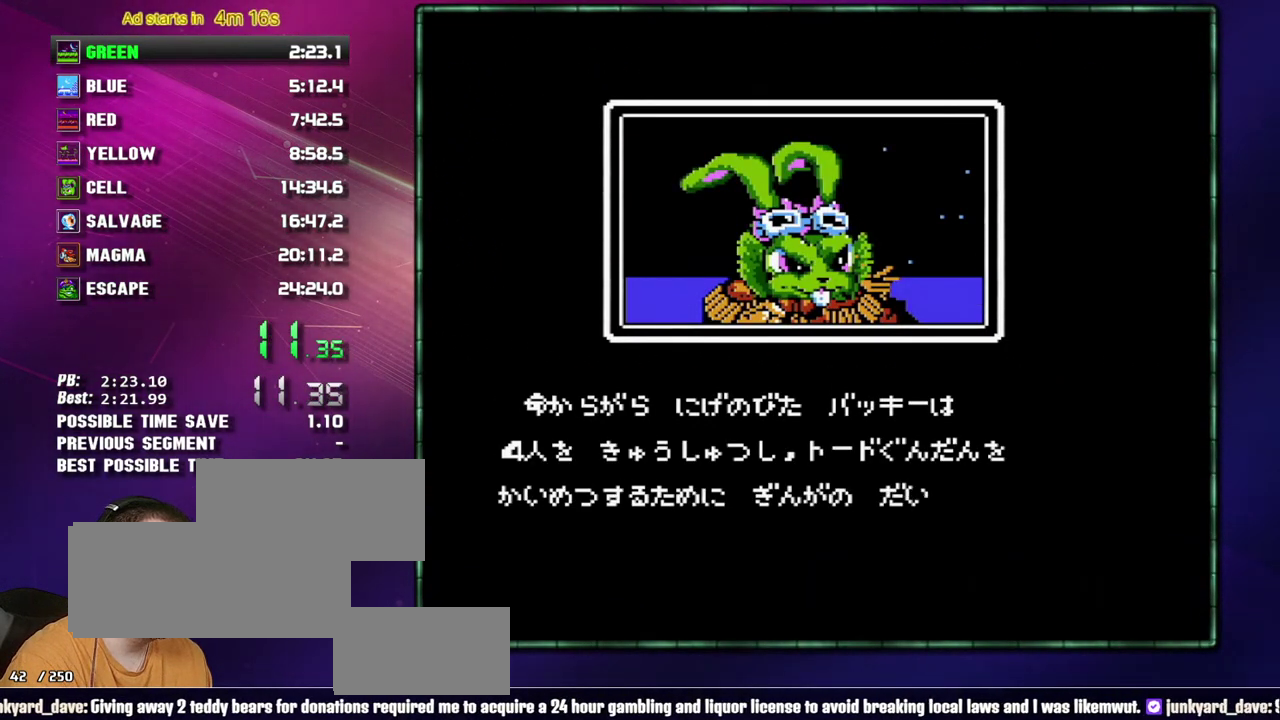
{"buttons": ["B"], "events": [[50, "A", "up"]]}
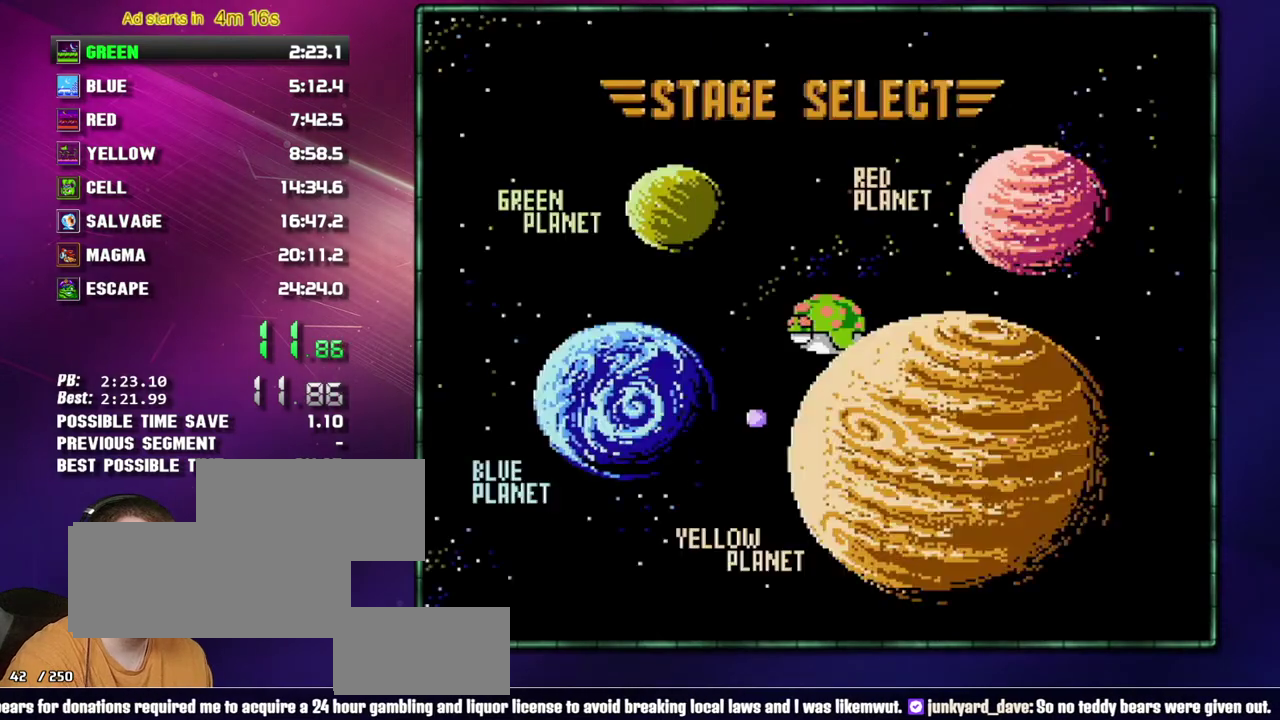
{"buttons": ["DPAD_RIGHT"], "events": [[467, "B", "up"], [483, "DPAD_RIGHT", "down"]]}
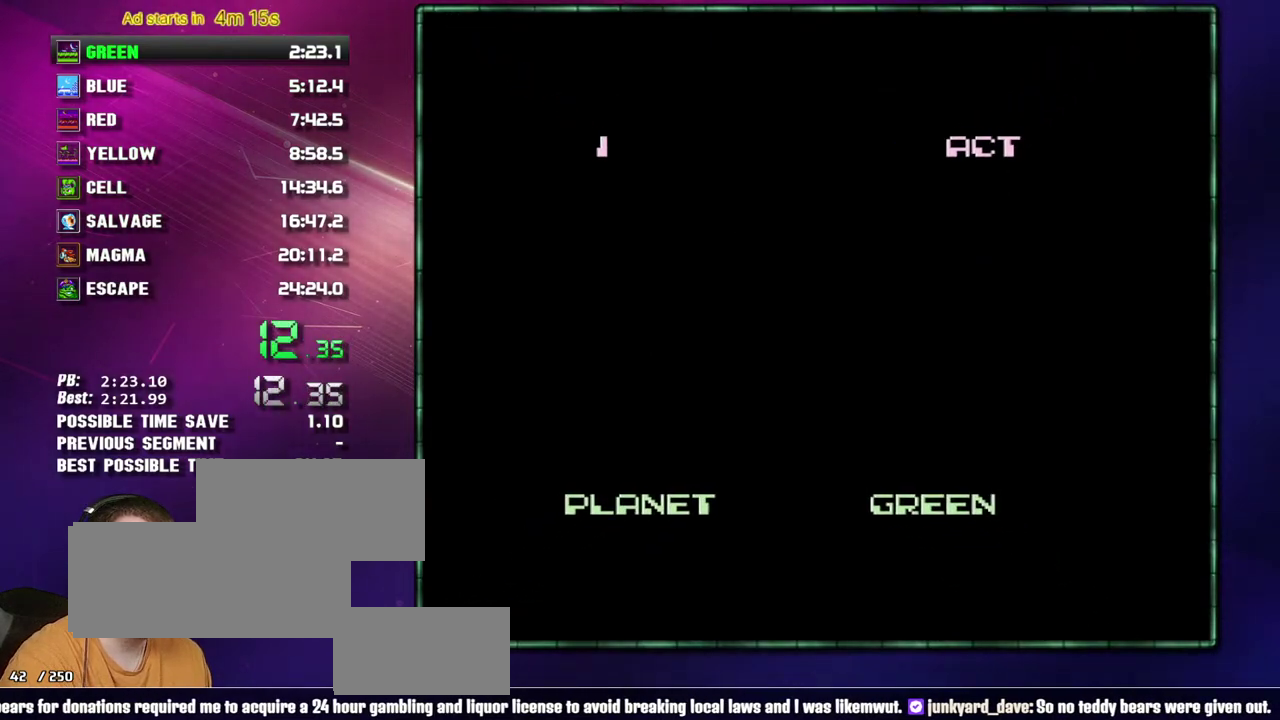
{"buttons": ["DPAD_RIGHT"], "events": [[17, "B", "down"], [117, "B", "up"]]}
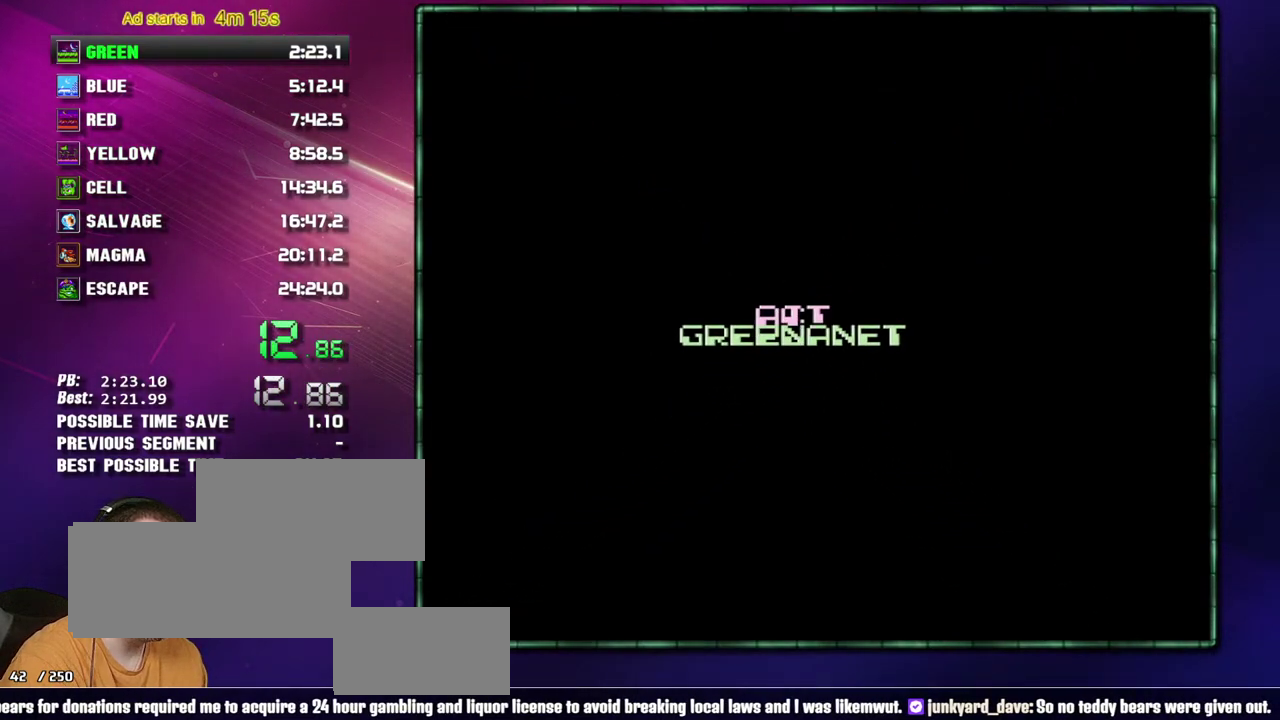
{"buttons": ["DPAD_RIGHT"], "events": []}
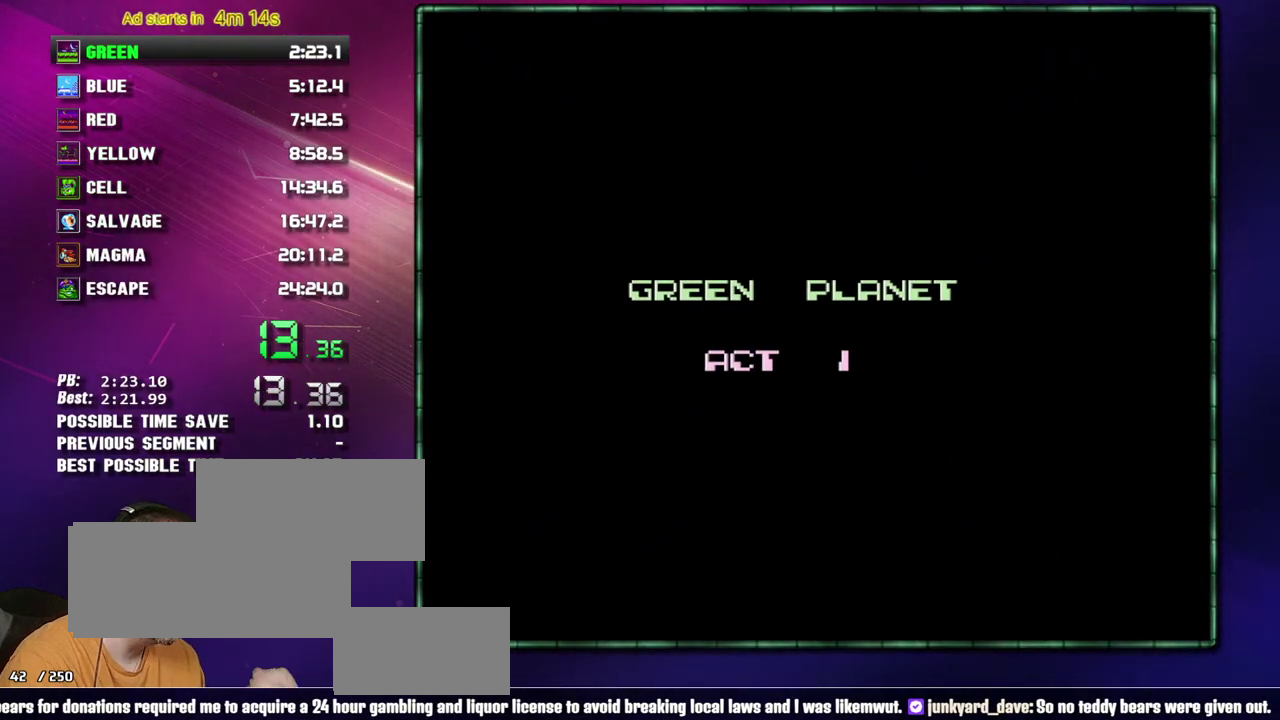
{"buttons": ["DPAD_RIGHT"], "events": []}
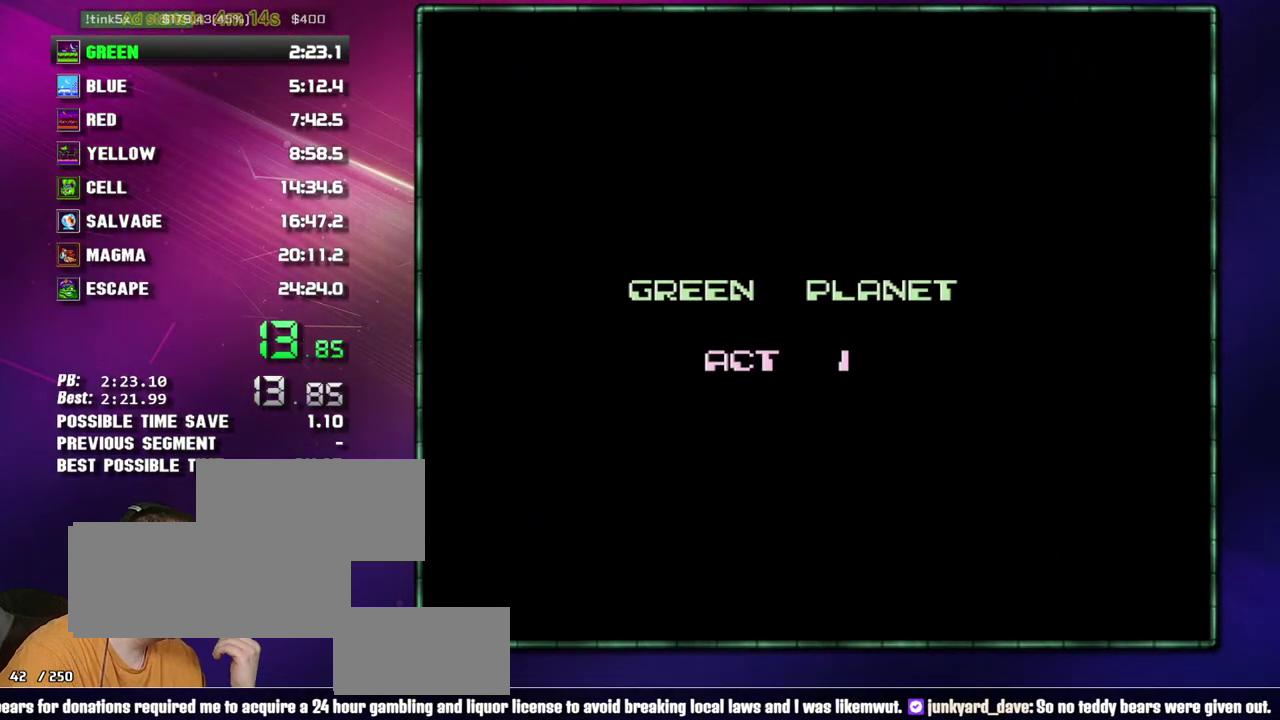
{"buttons": ["DPAD_RIGHT"], "events": []}
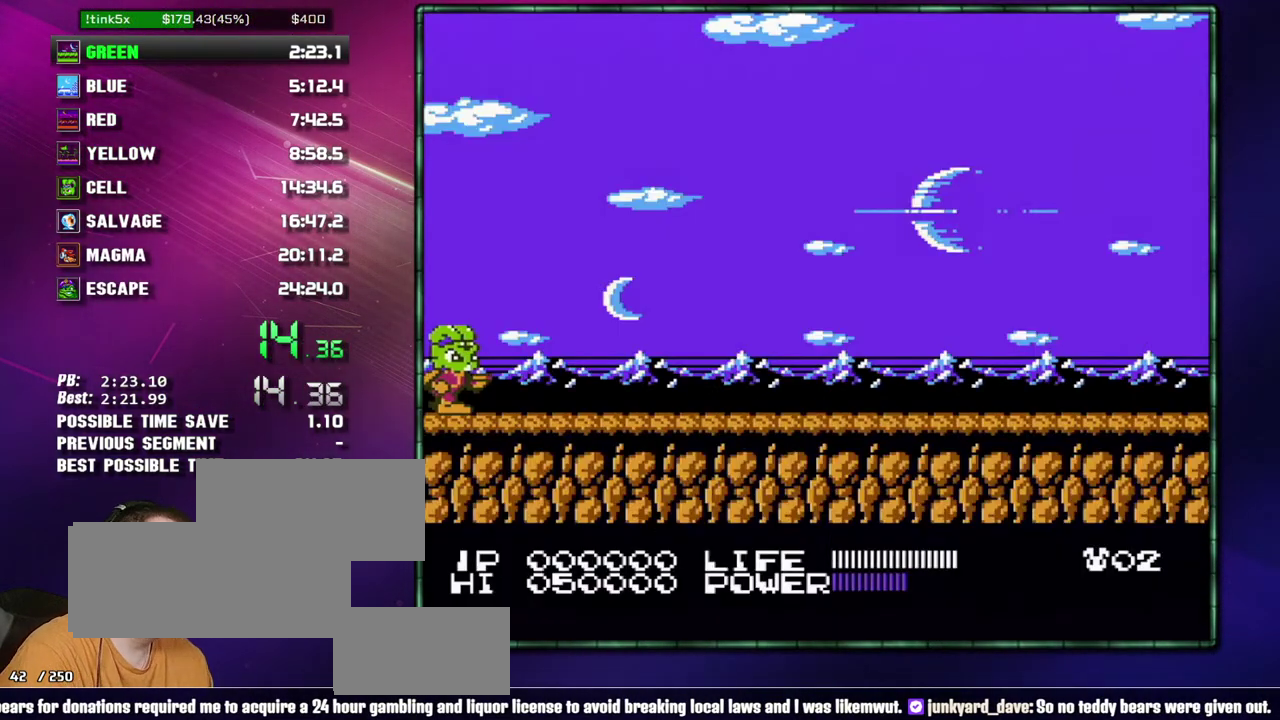
{"buttons": ["DPAD_RIGHT"], "events": []}